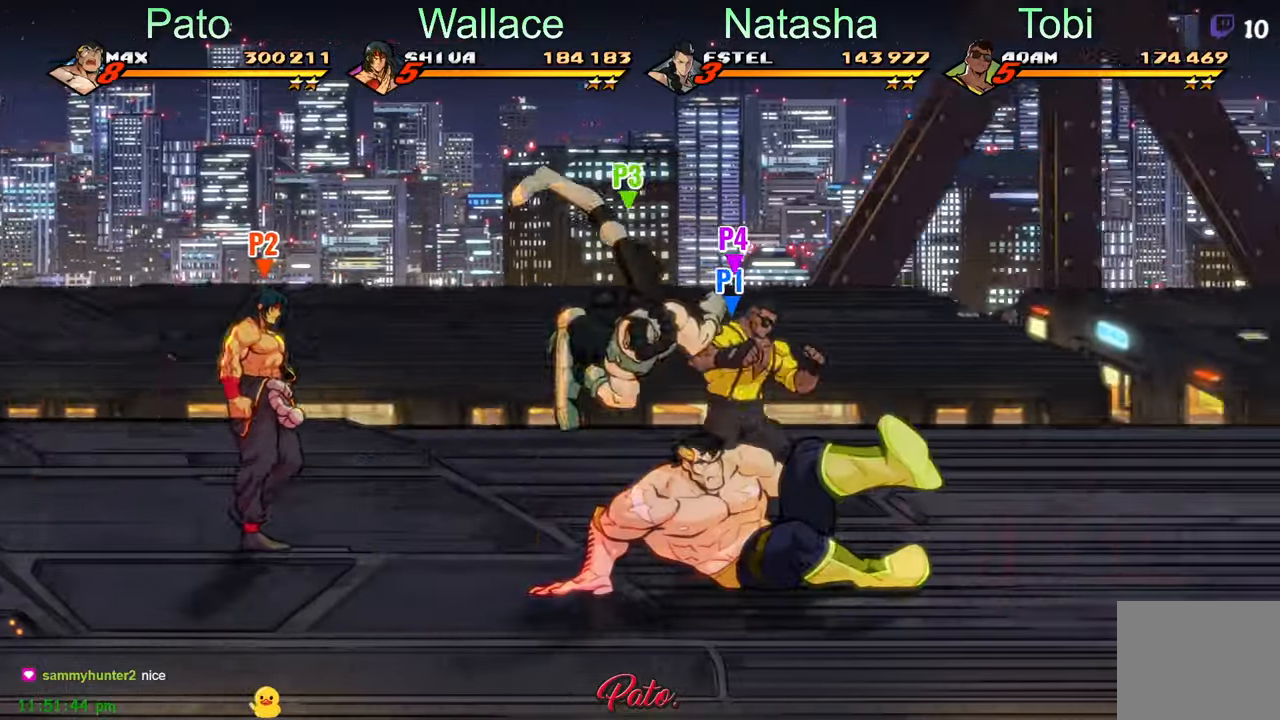
Gameplay with a controller (Xbox layout); each line is a JSON object with the inputs held at the frame after it. "events" lists button and stick changes between this image and that frame as [ms after this image, input, new state], when the widget could be followed in between. Not read: right_stick.
{"buttons": ["DPAD_RIGHT"], "left_stick": "center", "events": [[67, "DPAD_RIGHT", "down"], [67, "Y", "up"], [150, "DPAD_RIGHT", "up"], [217, "DPAD_RIGHT", "down"], [250, "DPAD_RIGHT", "up"], [317, "DPAD_RIGHT", "down"]]}
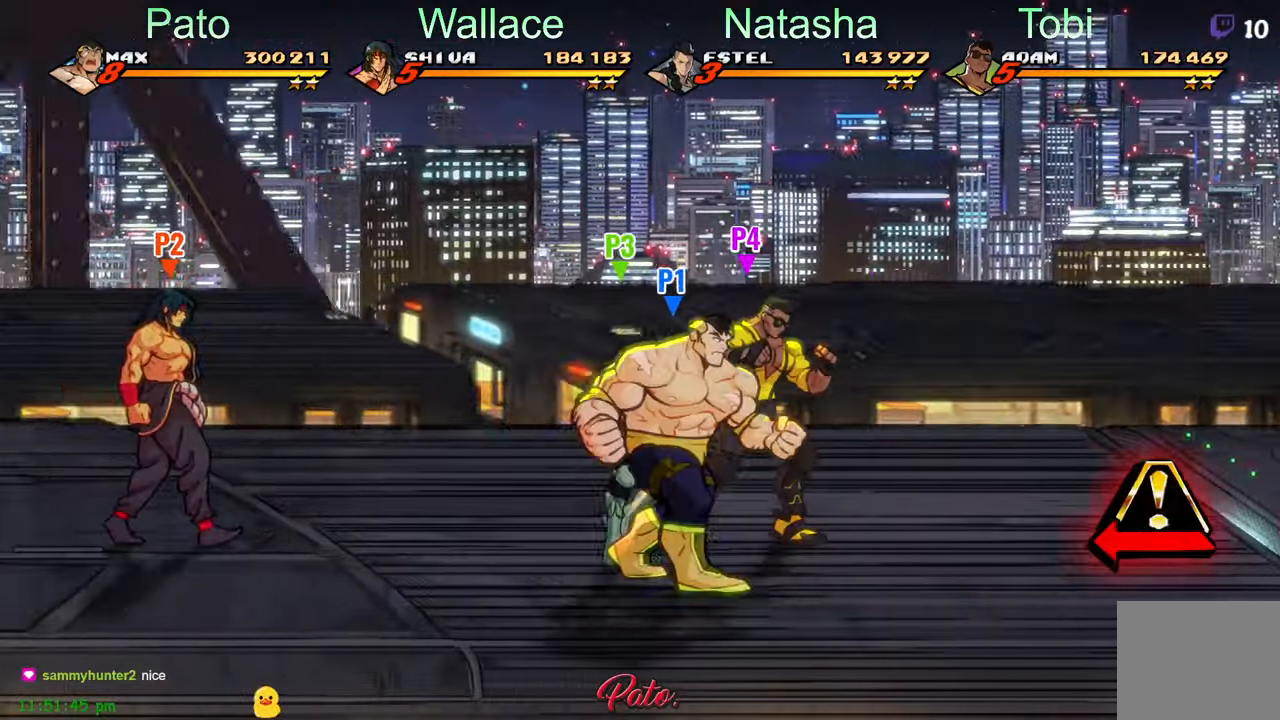
{"buttons": ["A", "DPAD_RIGHT"], "left_stick": "center", "events": [[484, "A", "down"]]}
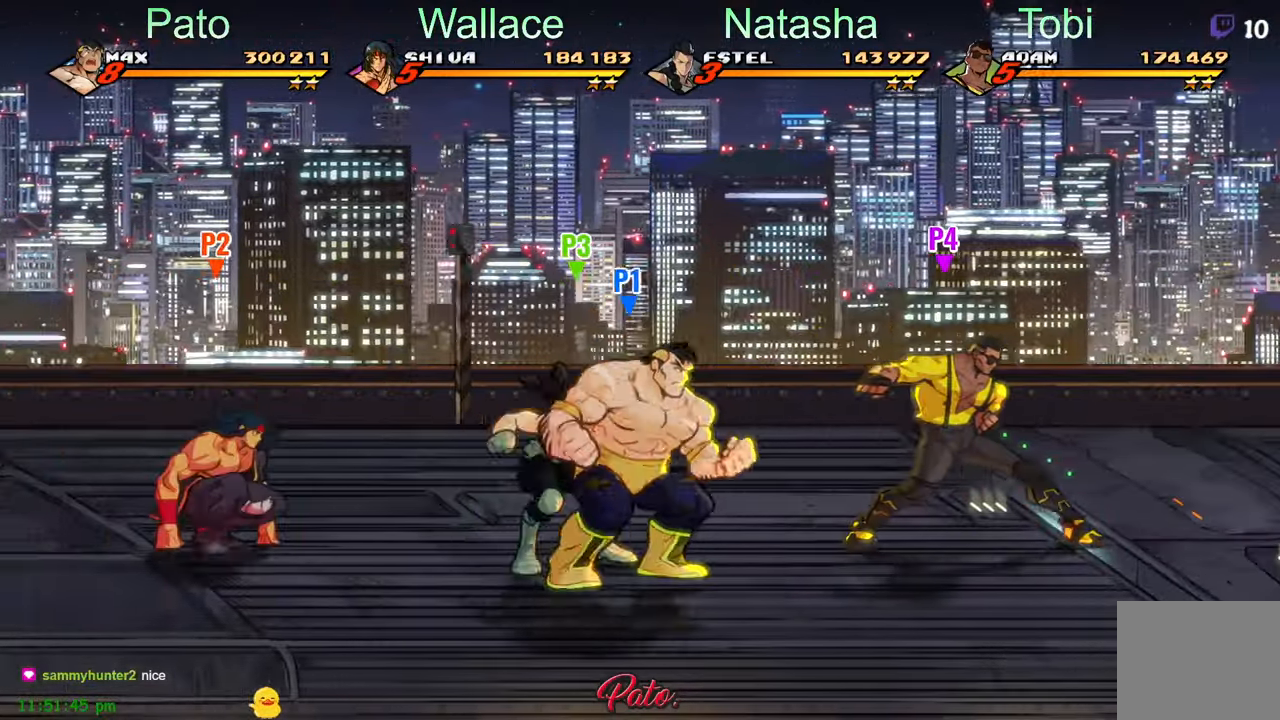
{"buttons": ["Y"], "left_stick": "center", "events": [[84, "A", "up"], [150, "L1", "down"], [250, "L1", "up"], [334, "DPAD_RIGHT", "up"], [400, "Y", "down"]]}
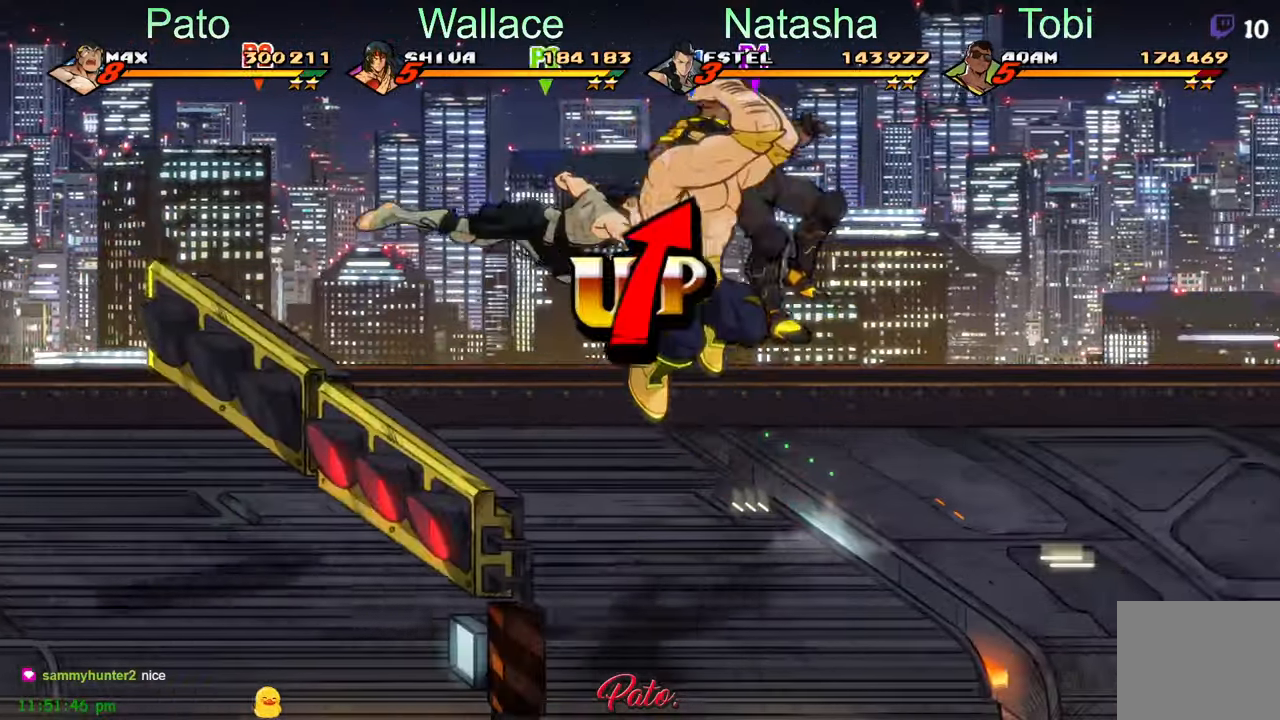
{"buttons": ["DPAD_RIGHT"], "left_stick": "center", "events": [[100, "Y", "up"], [217, "DPAD_RIGHT", "down"], [284, "DPAD_RIGHT", "up"], [384, "DPAD_RIGHT", "down"], [434, "DPAD_RIGHT", "up"], [500, "DPAD_RIGHT", "down"]]}
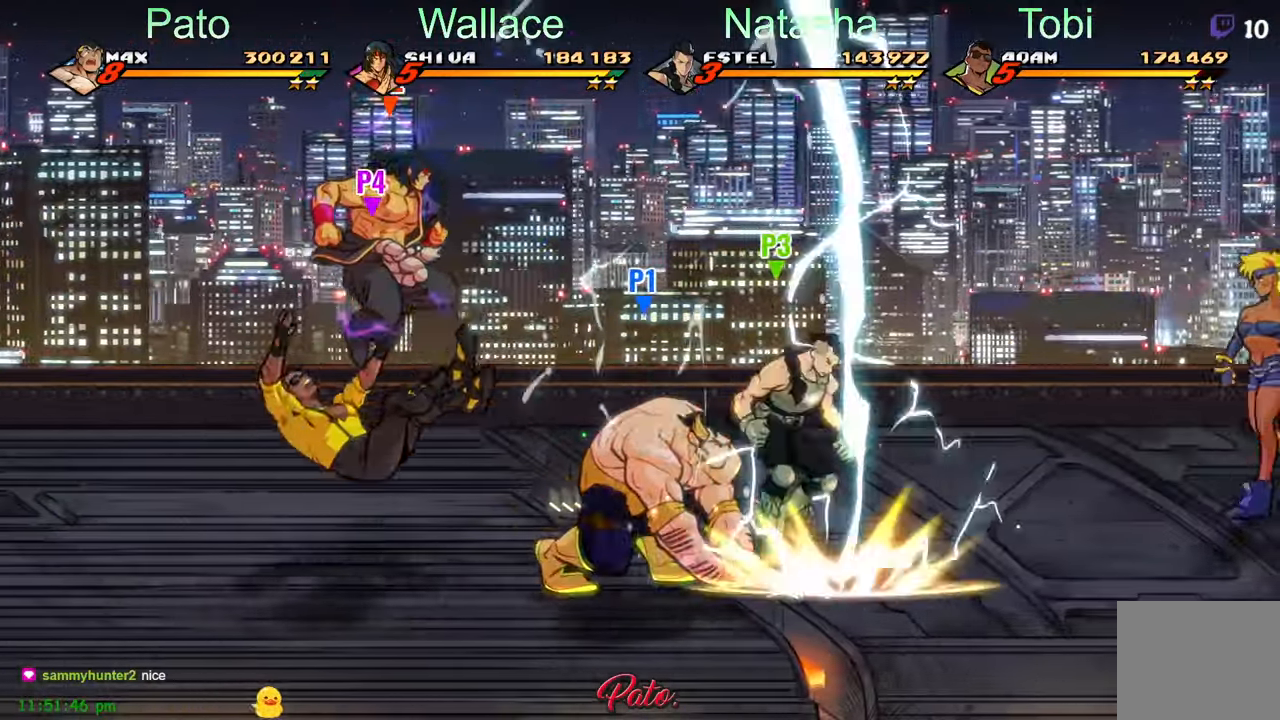
{"buttons": ["Y"], "left_stick": "center", "events": [[34, "DPAD_RIGHT", "up"], [100, "DPAD_RIGHT", "down"], [184, "Y", "down"], [300, "Y", "up"], [334, "Y", "down"], [400, "DPAD_RIGHT", "up"]]}
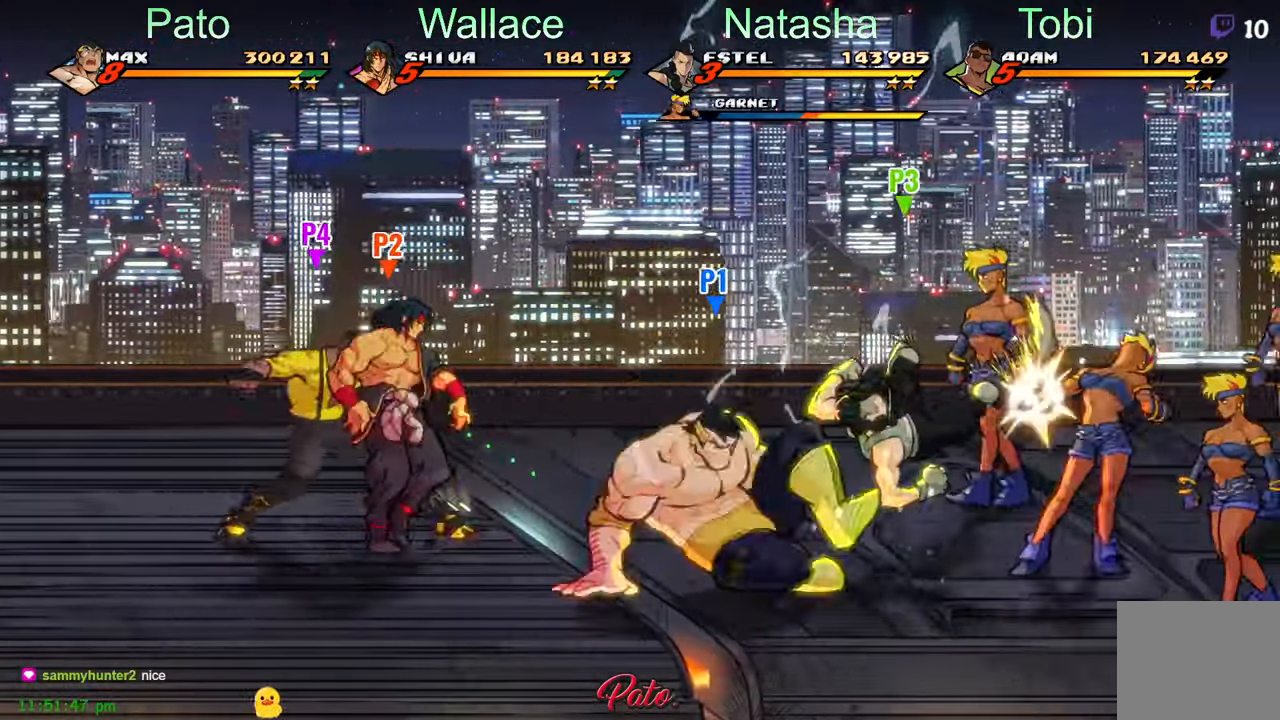
{"buttons": ["Y", "DPAD_RIGHT"], "left_stick": "center", "events": [[17, "Y", "up"], [134, "DPAD_RIGHT", "down"], [200, "DPAD_RIGHT", "up"], [250, "DPAD_RIGHT", "down"], [300, "DPAD_RIGHT", "up"], [450, "DPAD_RIGHT", "down"], [467, "Y", "down"]]}
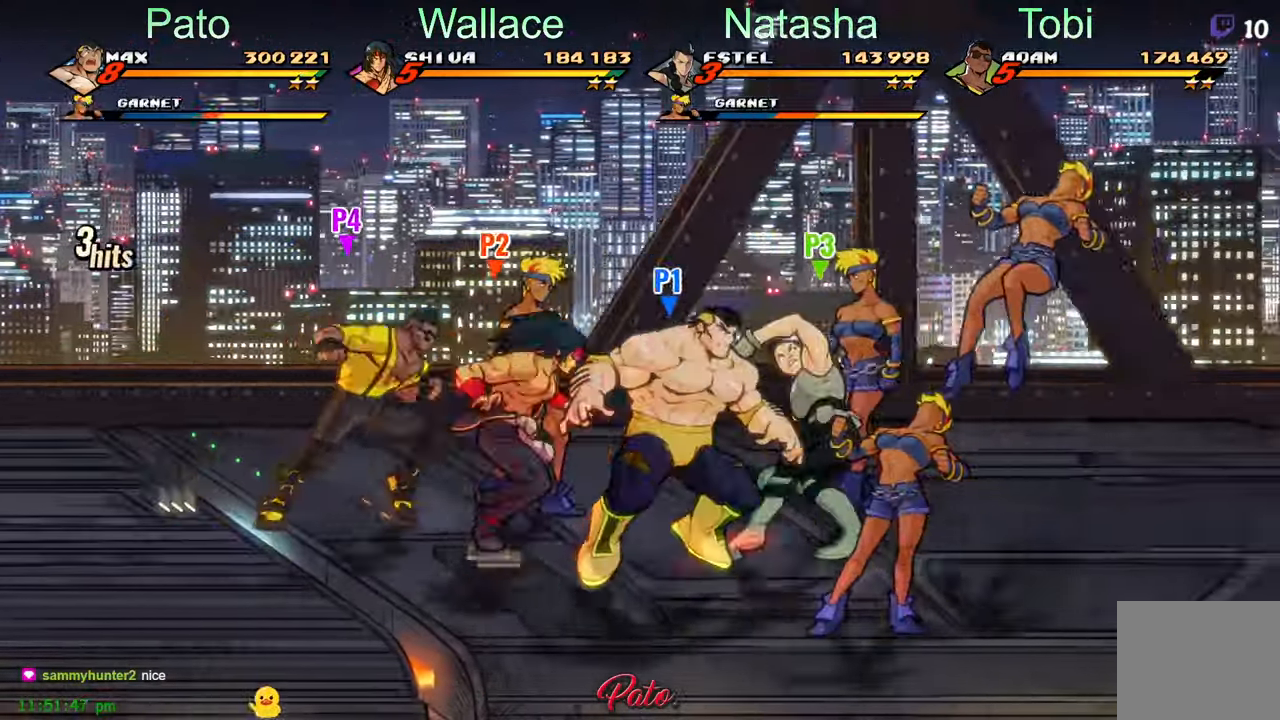
{"buttons": [], "left_stick": "center", "events": [[167, "Y", "up"], [184, "DPAD_RIGHT", "up"], [200, "Y", "down"], [334, "Y", "up"], [400, "DPAD_RIGHT", "down"], [450, "DPAD_RIGHT", "up"]]}
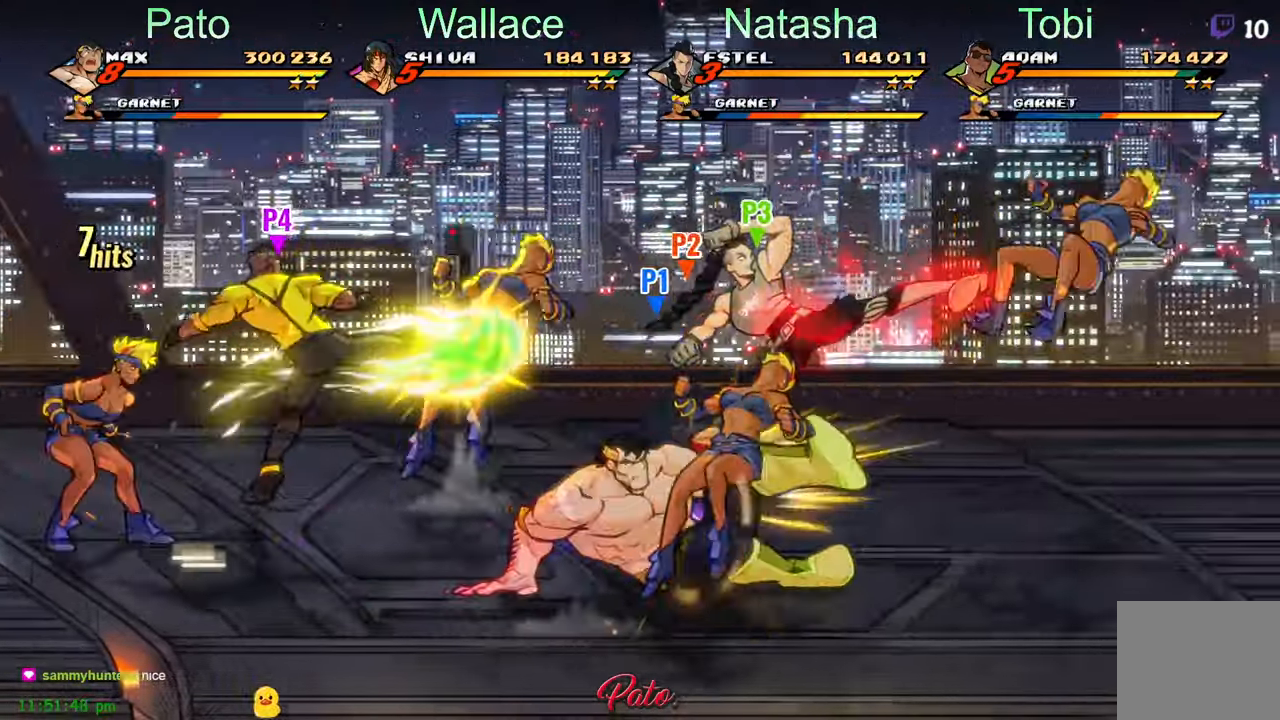
{"buttons": [], "left_stick": "center"}
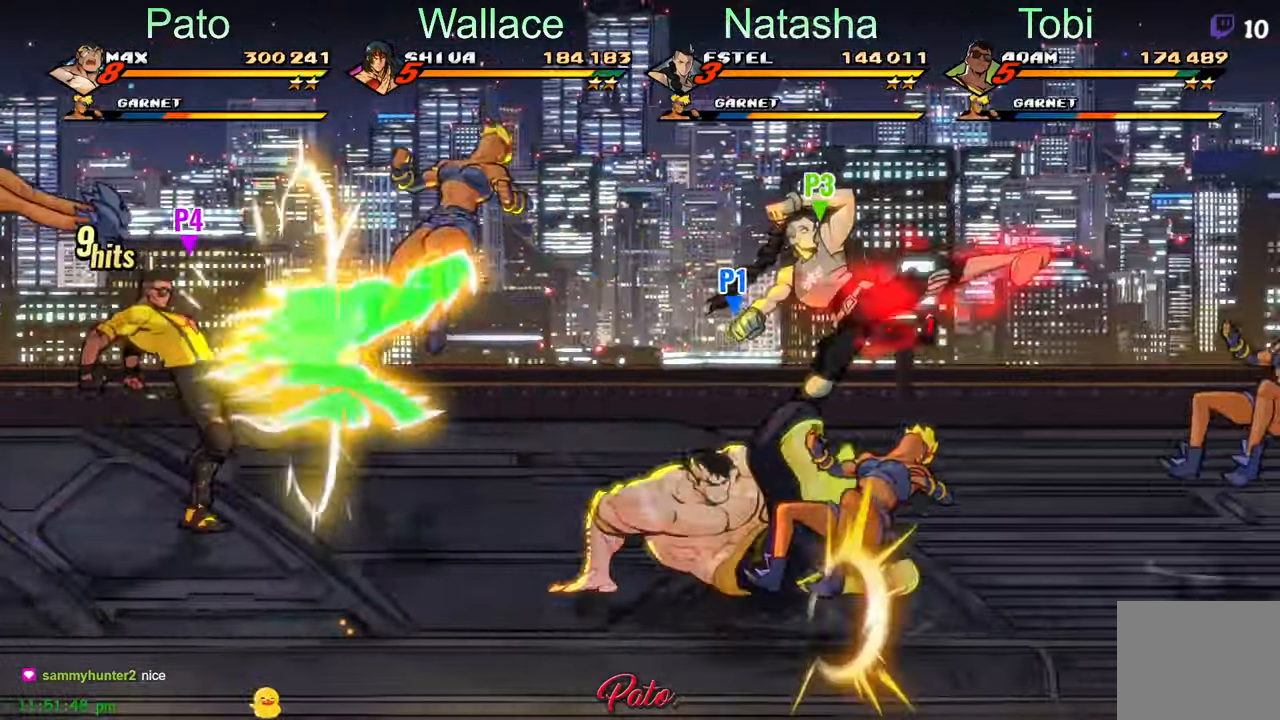
{"buttons": ["Y", "DPAD_RIGHT"], "left_stick": "center", "events": [[34, "DPAD_RIGHT", "down"], [117, "DPAD_RIGHT", "up"], [250, "DPAD_RIGHT", "down"], [266, "Y", "down"], [316, "Y", "up"], [350, "Y", "down"], [483, "Y", "up"], [500, "Y", "down"]]}
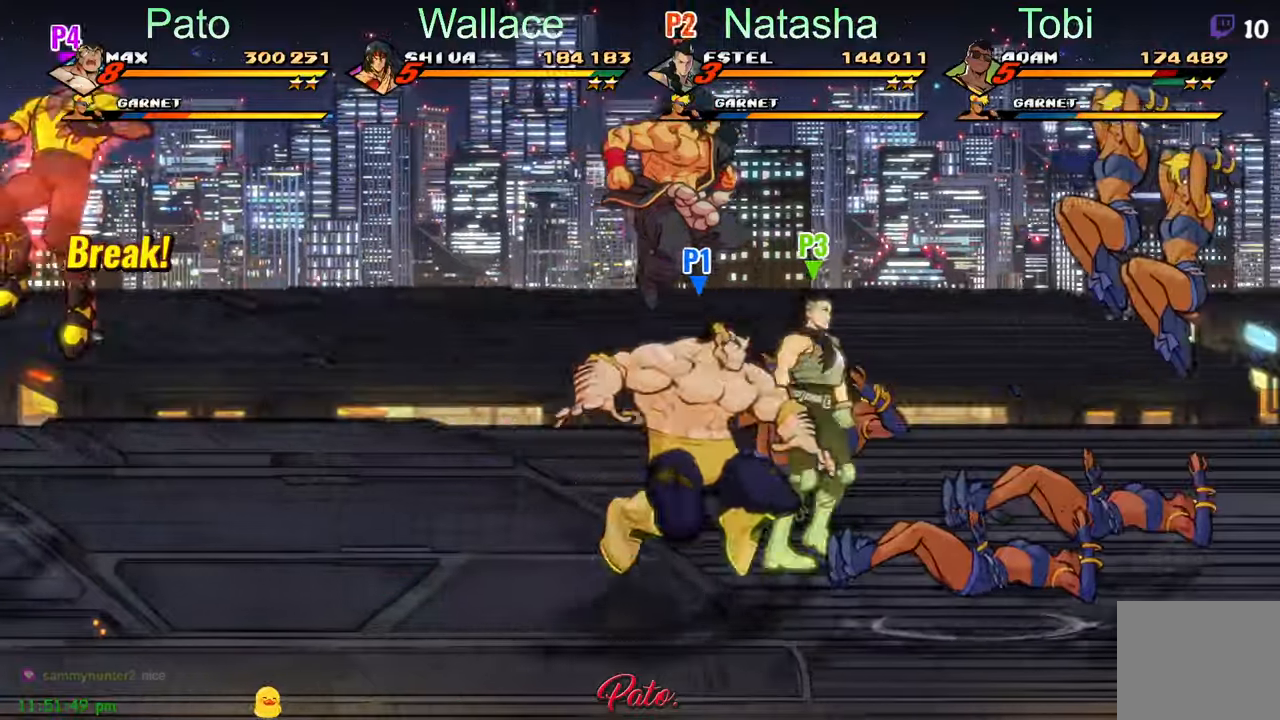
{"buttons": ["DPAD_RIGHT"], "left_stick": "center", "events": [[16, "DPAD_RIGHT", "up"], [233, "Y", "up"], [383, "DPAD_RIGHT", "down"]]}
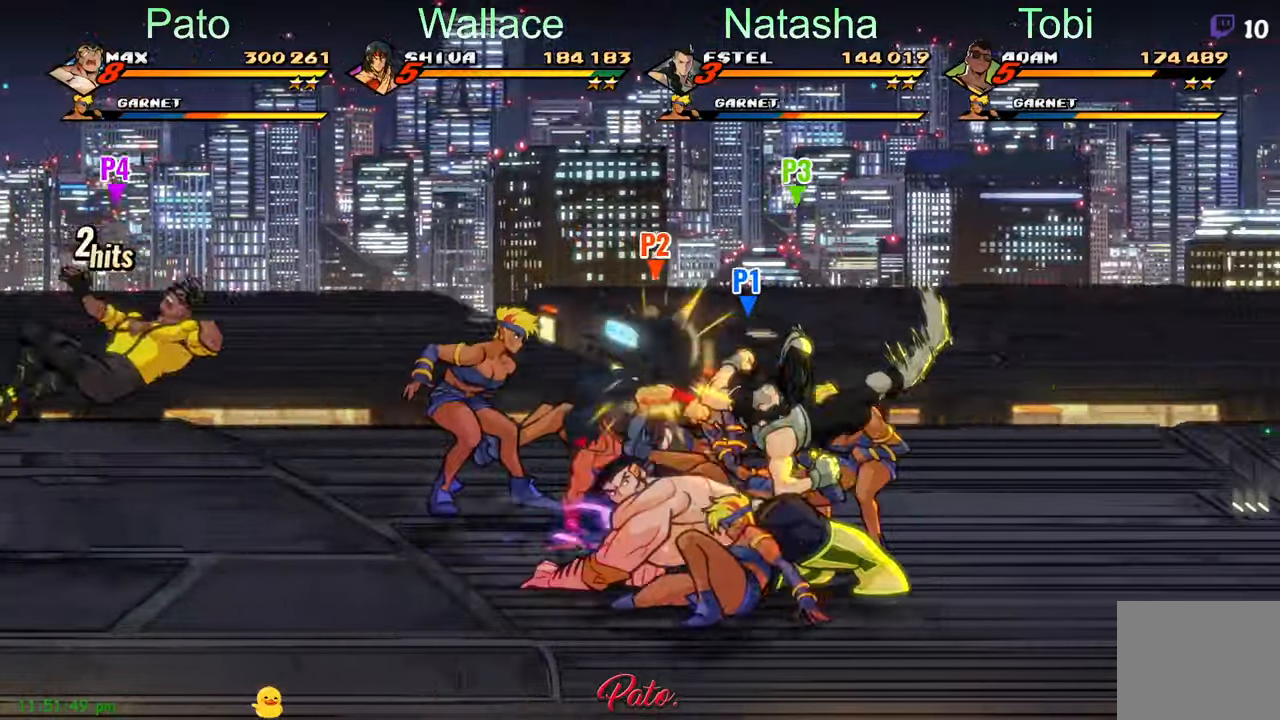
{"buttons": ["DPAD_RIGHT"], "left_stick": "center", "events": [[266, "Y", "down"], [316, "Y", "up"], [416, "Y", "down"], [450, "Y", "up"]]}
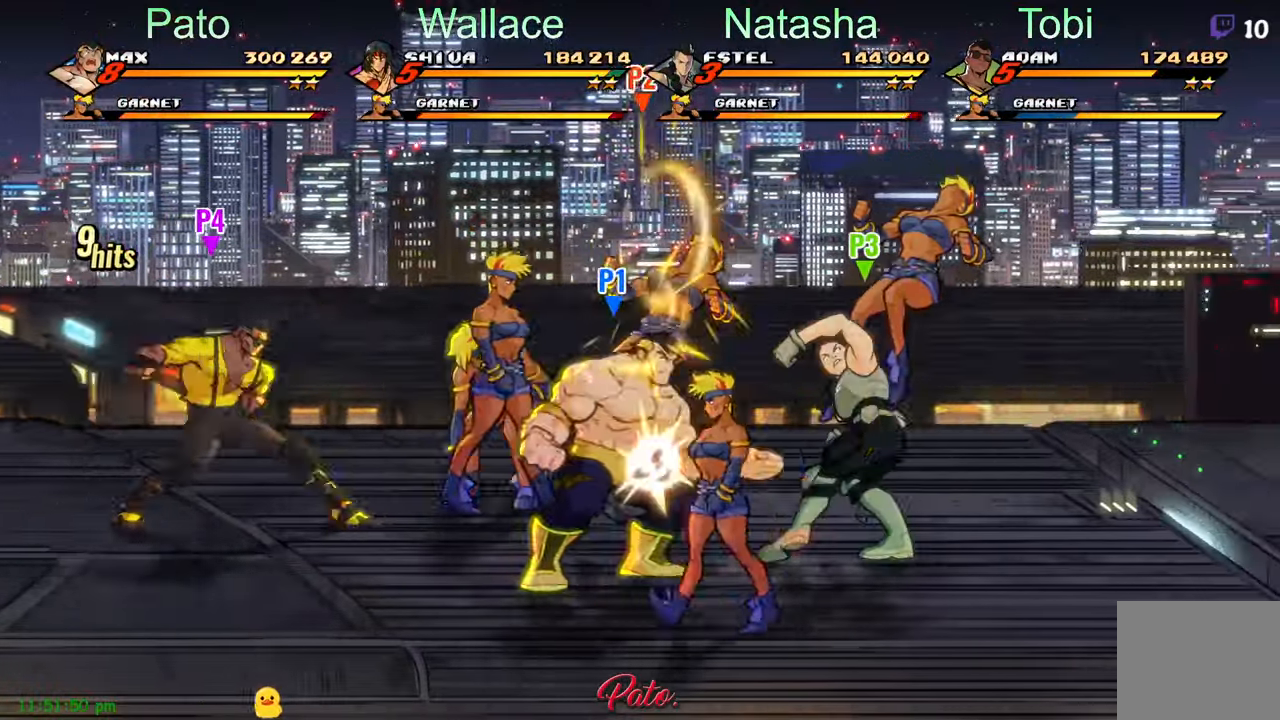
{"buttons": ["Y", "DPAD_RIGHT"], "left_stick": "center", "events": [[116, "Y", "down"], [183, "Y", "up"], [300, "Y", "down"], [383, "Y", "up"], [483, "Y", "down"]]}
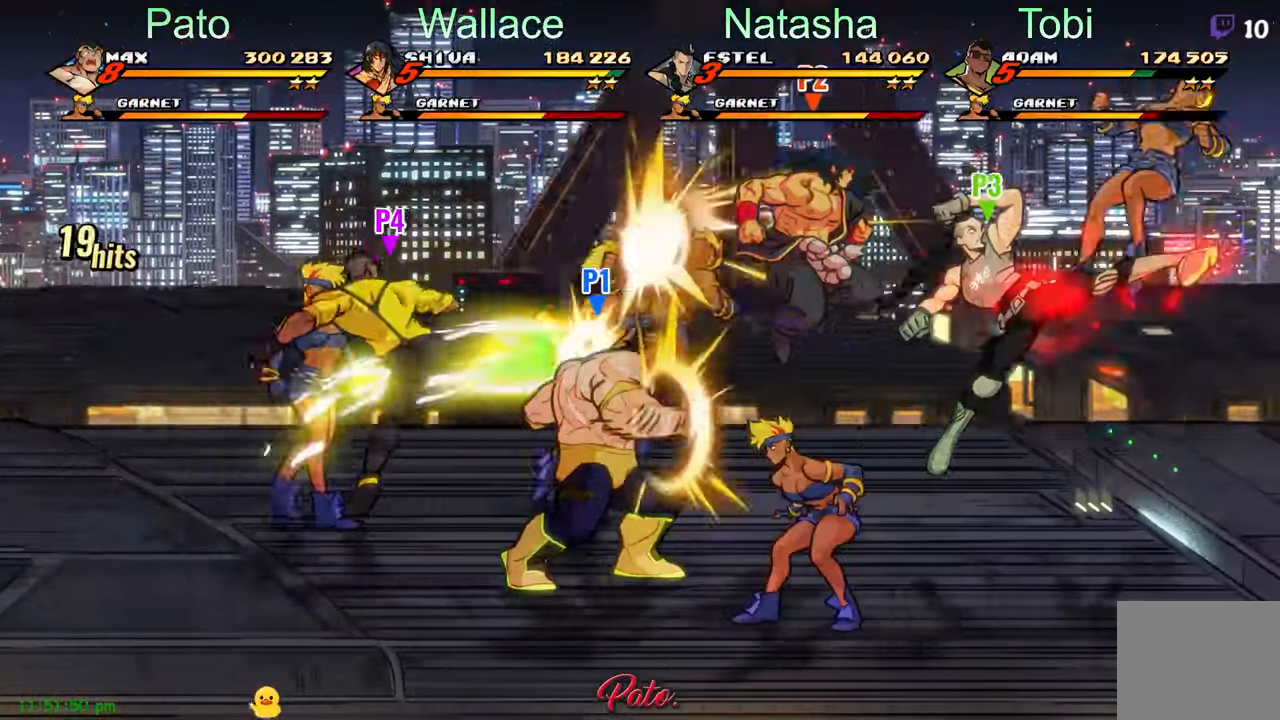
{"buttons": ["DPAD_RIGHT"], "left_stick": "center"}
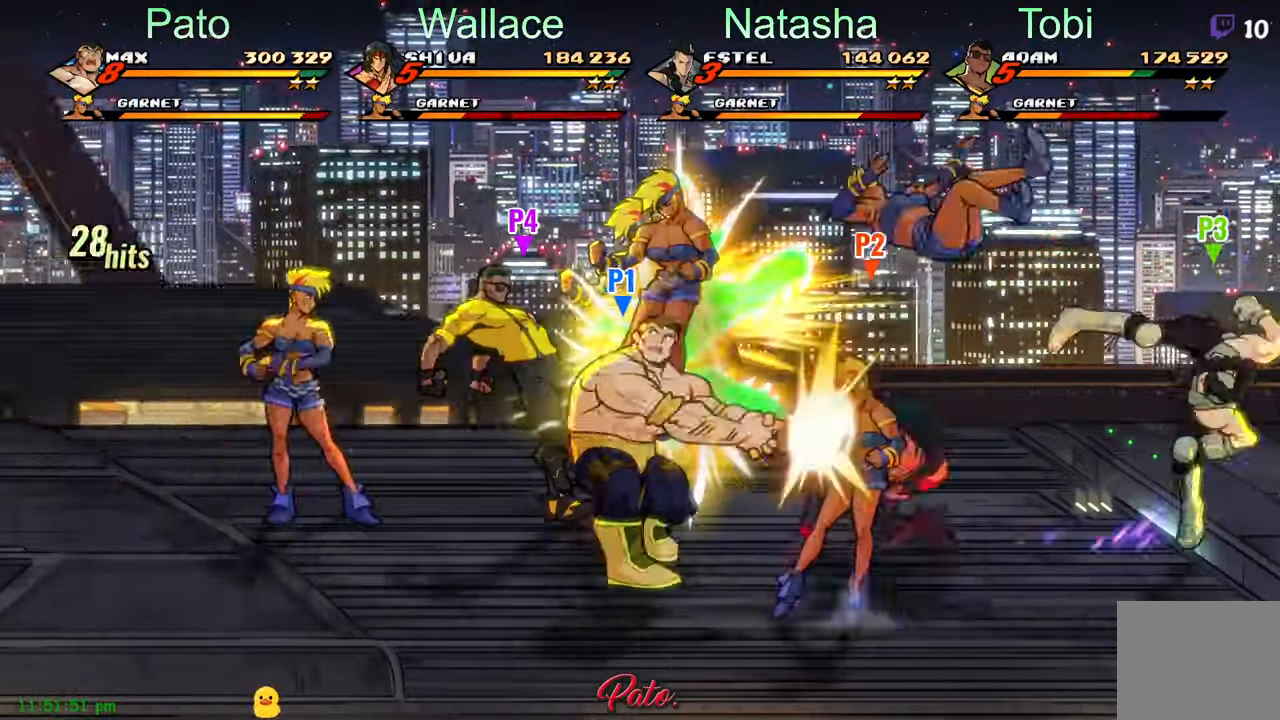
{"buttons": ["DPAD_RIGHT"], "left_stick": "center", "events": [[133, "Y", "down"], [216, "Y", "up"], [350, "Y", "down"], [416, "Y", "up"]]}
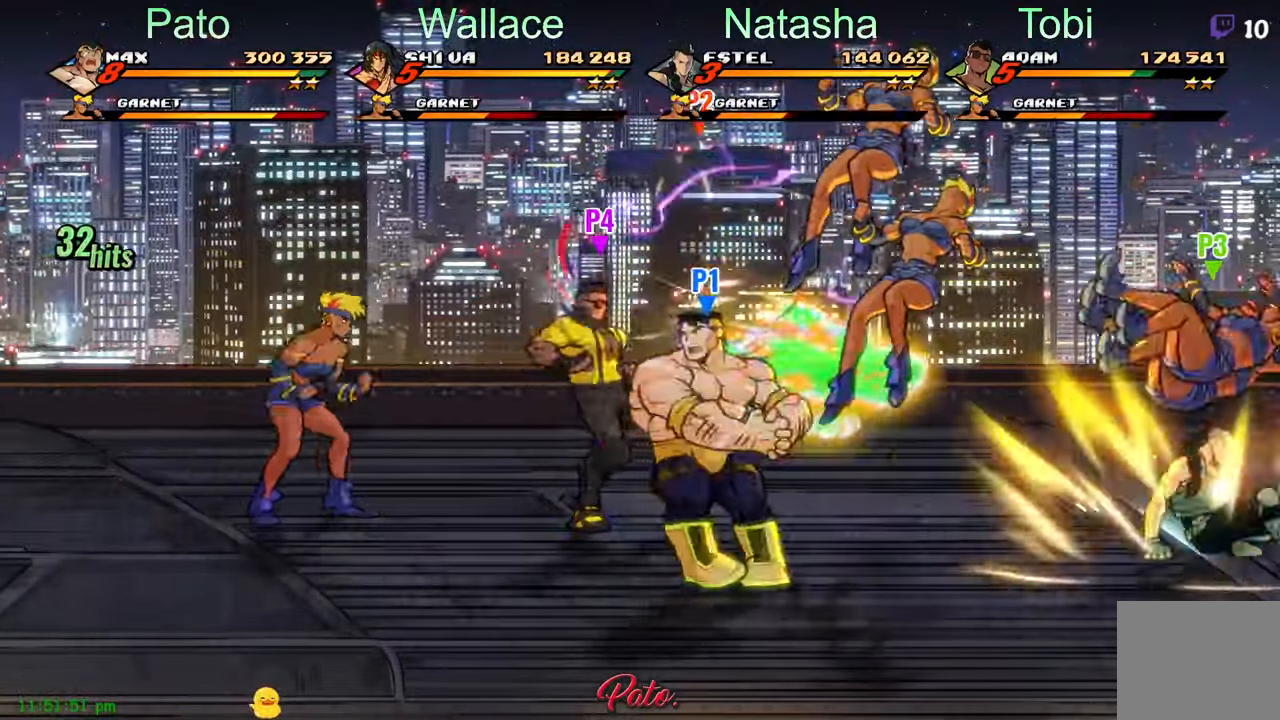
{"buttons": ["DPAD_LEFT"], "left_stick": "center", "events": [[183, "DPAD_DOWN", "down"], [183, "DPAD_RIGHT", "up"], [316, "DPAD_LEFT", "down"], [350, "DPAD_DOWN", "up"]]}
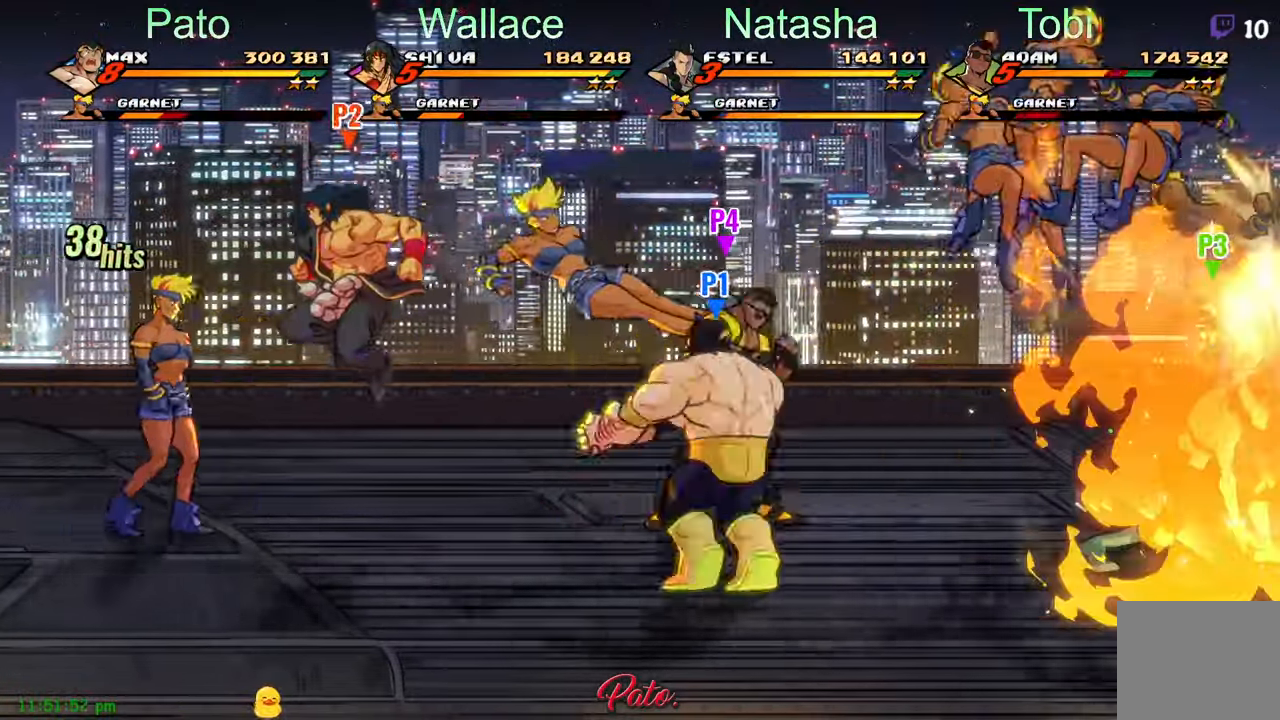
{"buttons": ["DPAD_RIGHT"], "left_stick": "center", "events": [[100, "DPAD_UP", "down"], [350, "DPAD_LEFT", "up"], [416, "DPAD_RIGHT", "down"], [416, "DPAD_UP", "up"], [433, "Y", "down"], [483, "Y", "up"]]}